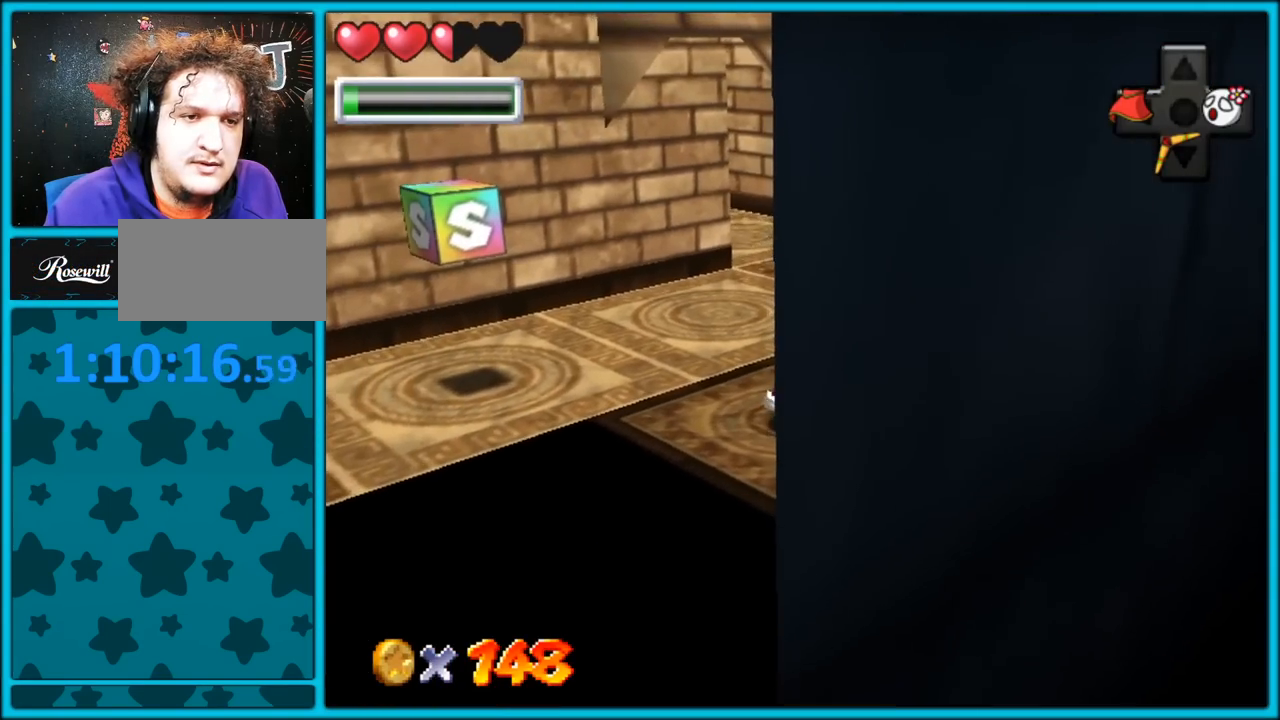
Gameplay with a controller (Nintendo layout); each line is a JSON object with the inputs held at the frame after it (dt_ms = milliseconds from this image to that frame). "button_events" lists button changes between this image and that frame as [ms after this image, input, new state], when the widget could be followed in between (sticks are given only as held states). Not read: L1 L3 R3.
{"dt_ms": 1000, "buttons": [], "left_stick": "up-left", "button_events": [[567, "C_LEFT", "down"], [700, "C_LEFT", "up"]]}
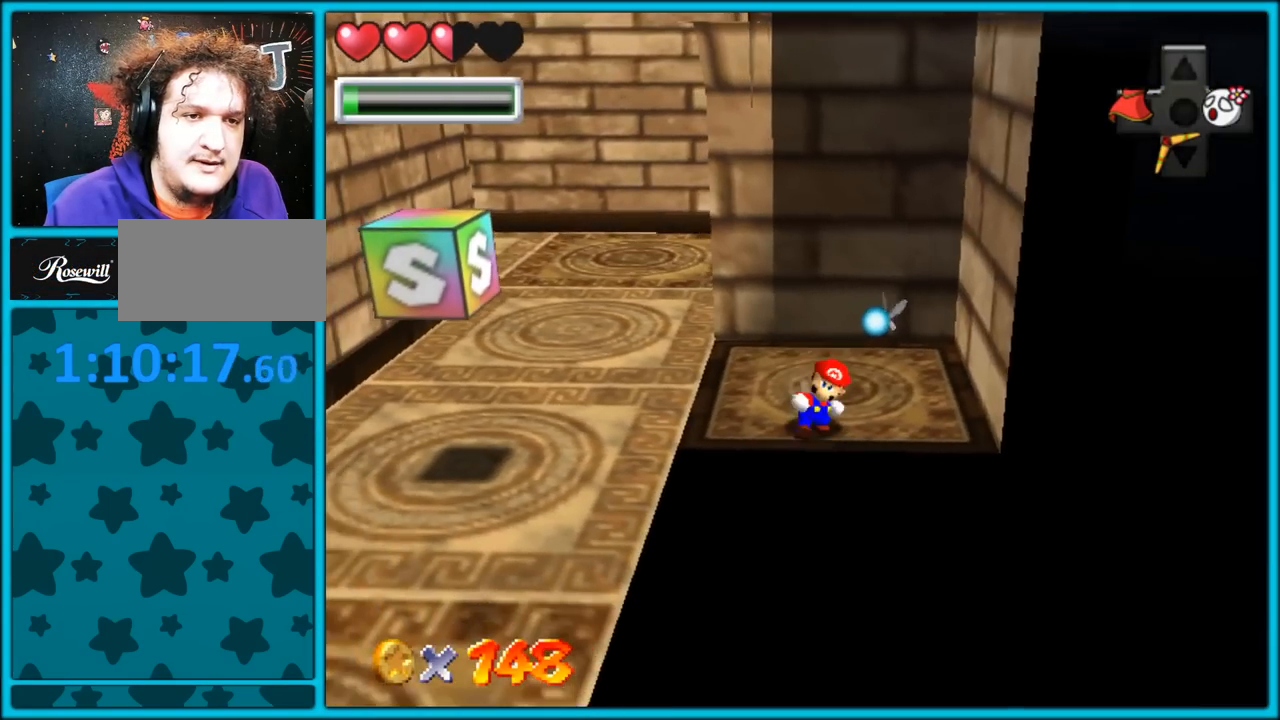
{"dt_ms": 500, "buttons": ["A"], "left_stick": "right", "button_events": [[400, "A", "down"]]}
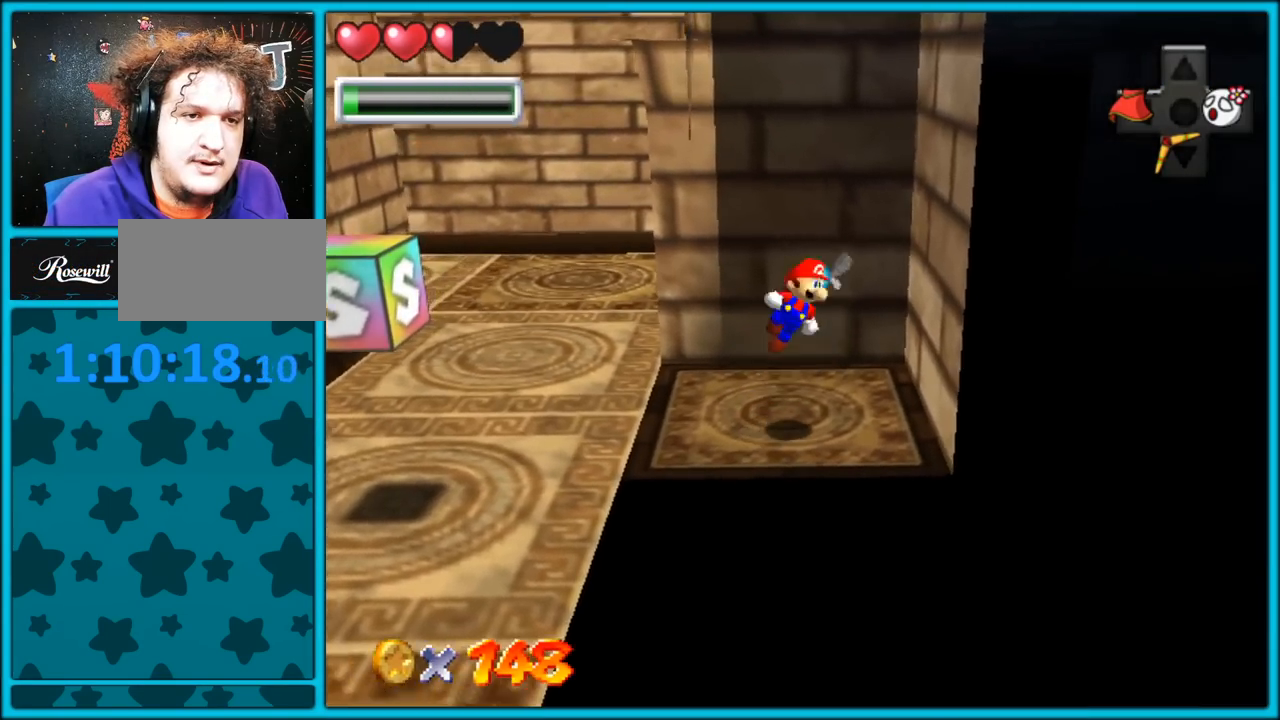
{"dt_ms": 500, "buttons": ["A"], "left_stick": "left", "button_events": [[350, "A", "up"], [433, "A", "down"]]}
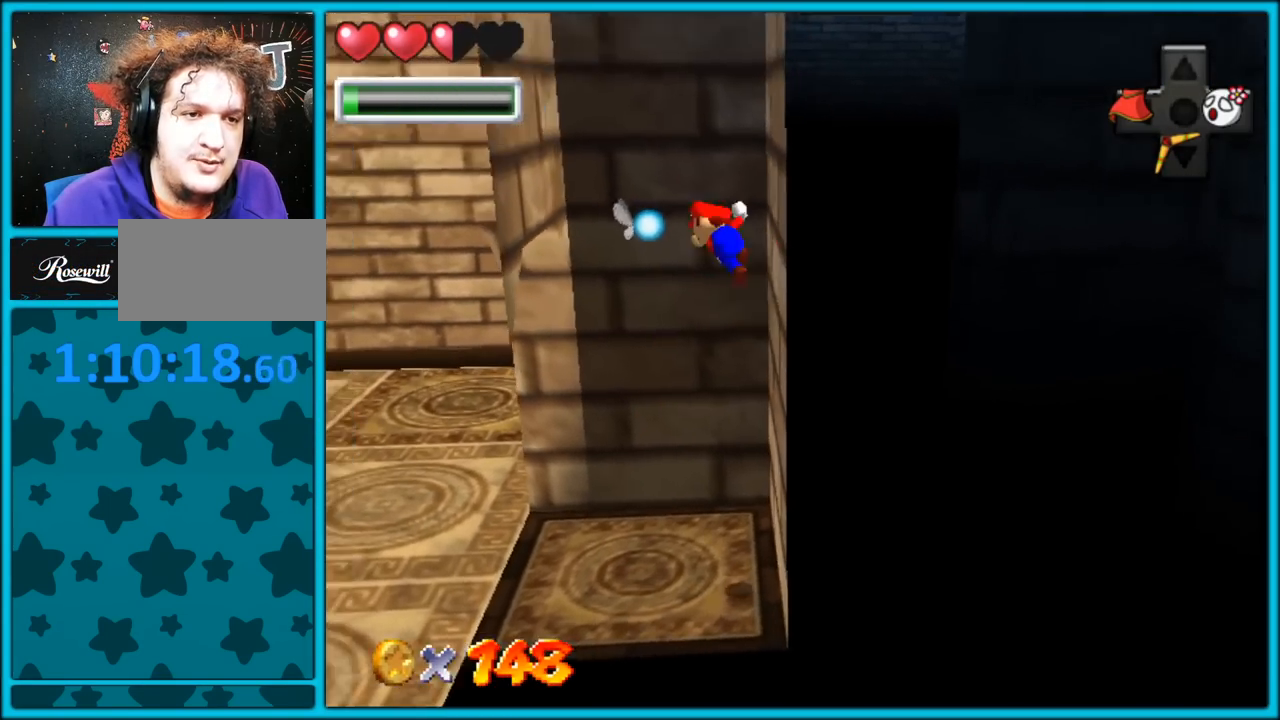
{"dt_ms": 500, "buttons": ["A"], "left_stick": "right", "button_events": [[333, "A", "up"], [400, "A", "down"]]}
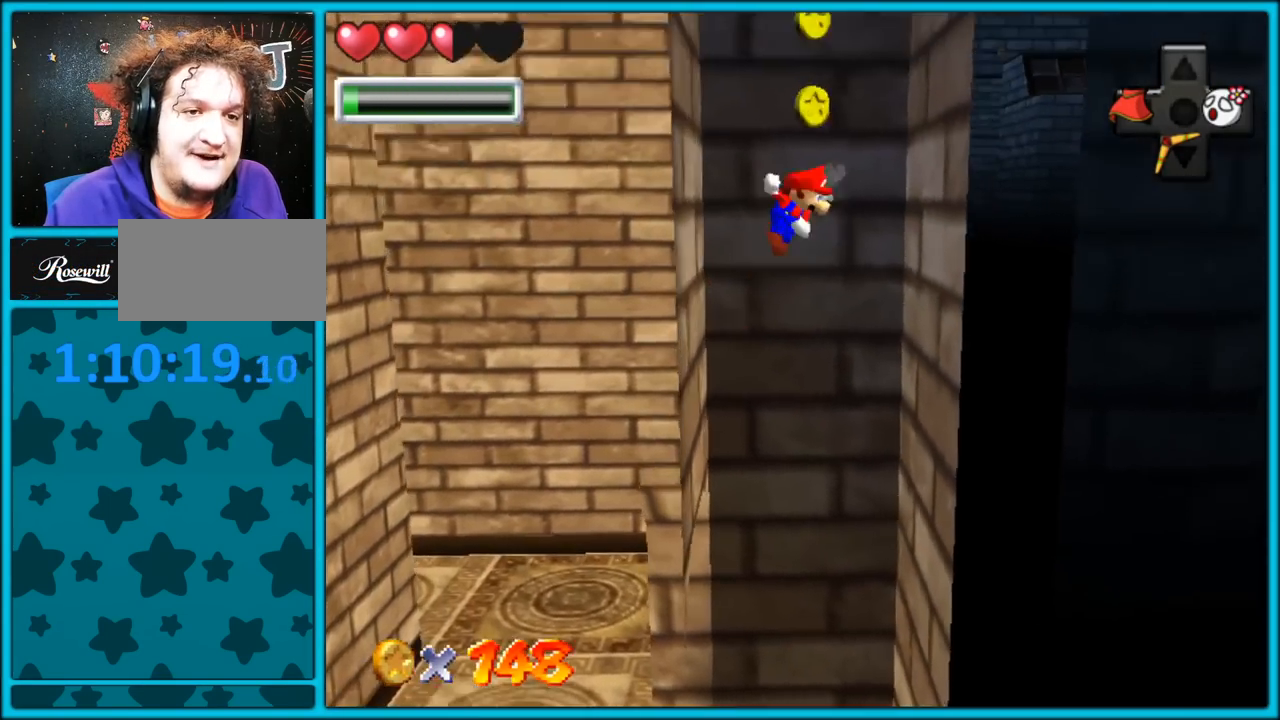
{"dt_ms": 500, "buttons": [], "left_stick": "up-left", "button_events": [[167, "A", "up"], [233, "A", "down"], [483, "A", "up"]]}
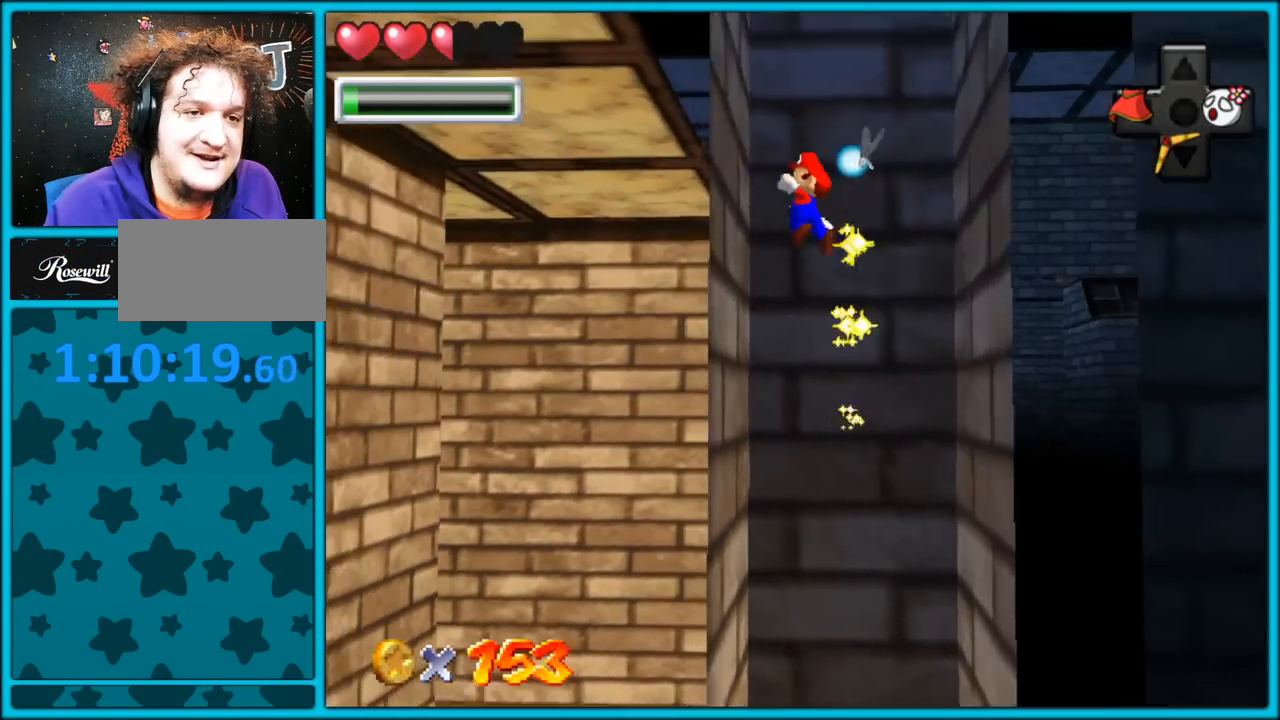
{"dt_ms": 500, "buttons": ["A"], "left_stick": "left", "button_events": [[83, "A", "down"], [350, "A", "up"], [417, "A", "down"]]}
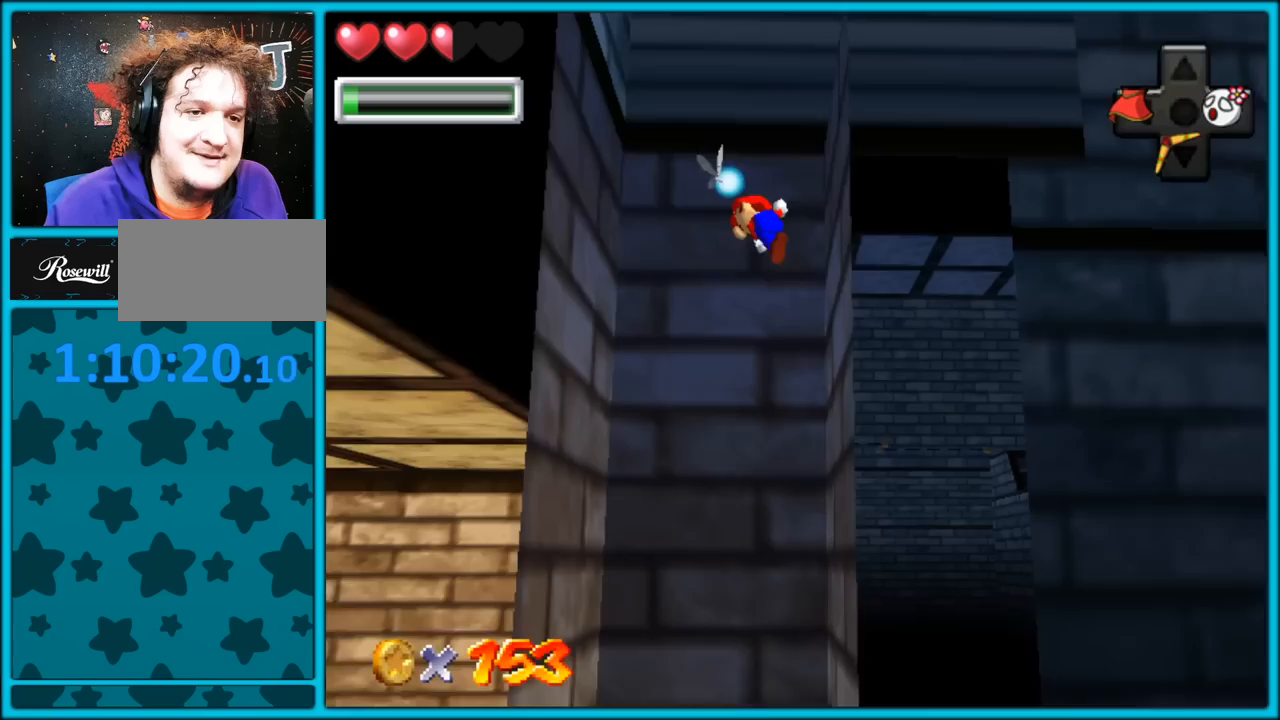
{"dt_ms": 500, "buttons": [], "left_stick": "right", "button_events": [[183, "A", "up"], [267, "A", "down"], [467, "A", "up"]]}